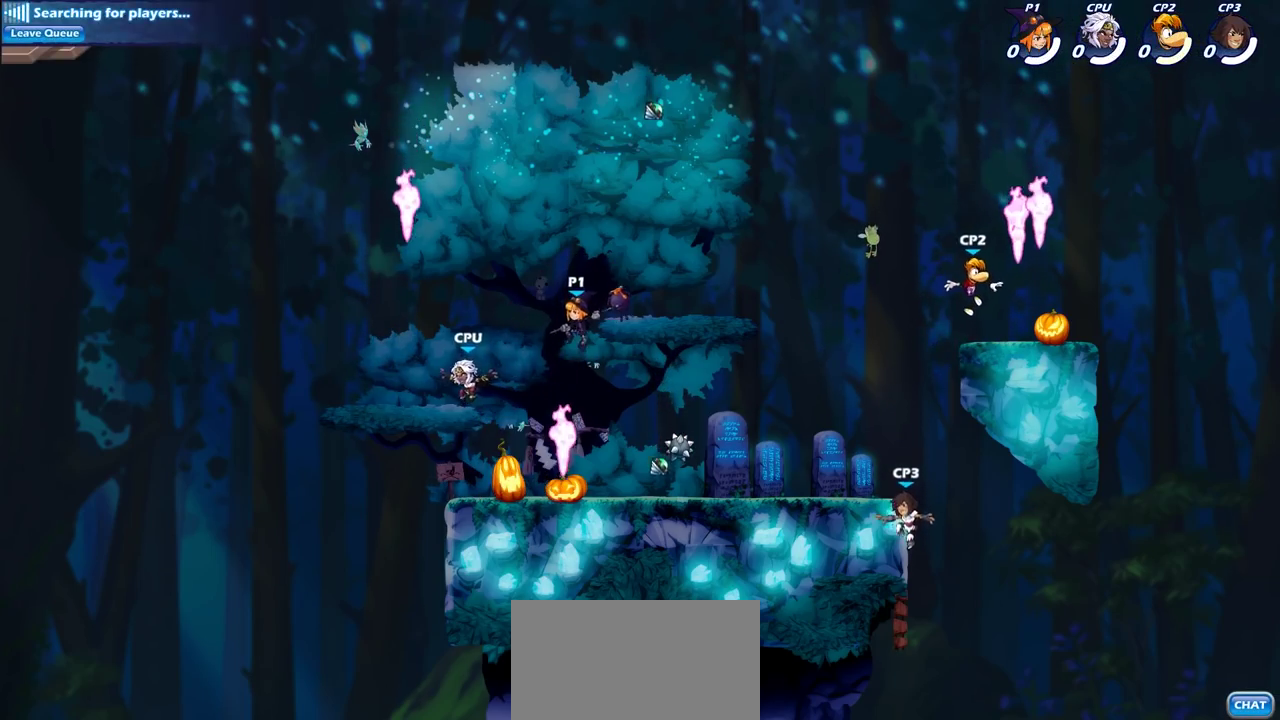
Gameplay with a controller (PlayStation layout); each line is a JSON object with the inputs held at the frame after it (dt_ms = milliseconds from this image to that frame). "events" lists button and stick changes between this image and that frame as [ms after this image, input, new state], when the widget could be followed in between. Not read: L3 R3.
{"dt_ms": 500, "buttons": [], "left_stick": "center", "right_stick": "center"}
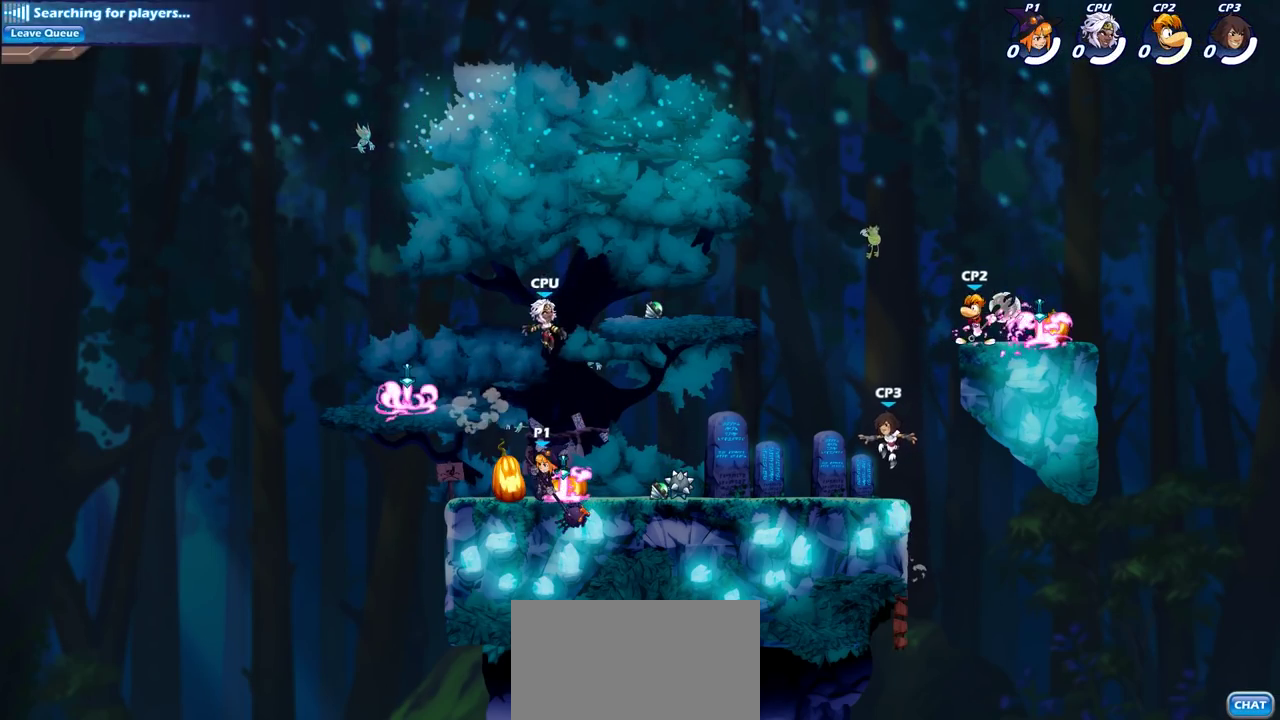
{"dt_ms": 500, "buttons": [], "left_stick": "up-left", "right_stick": "center"}
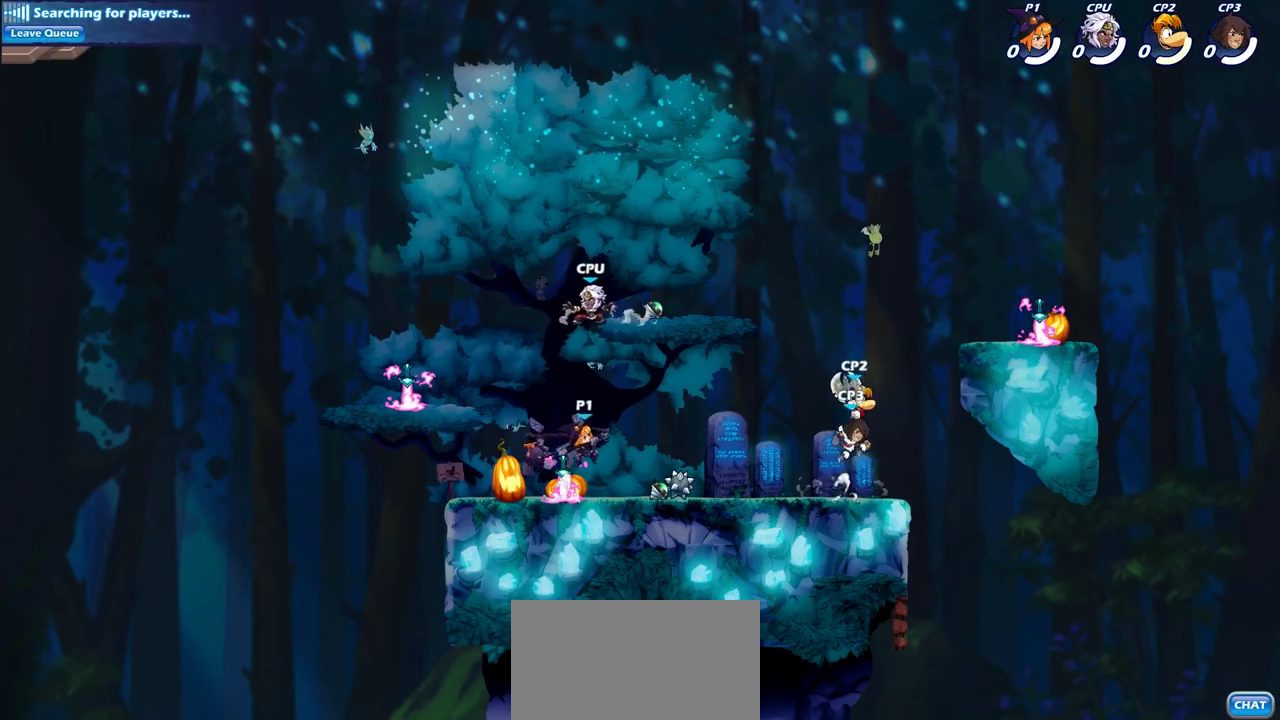
{"dt_ms": 300, "buttons": [], "left_stick": "left", "right_stick": "center"}
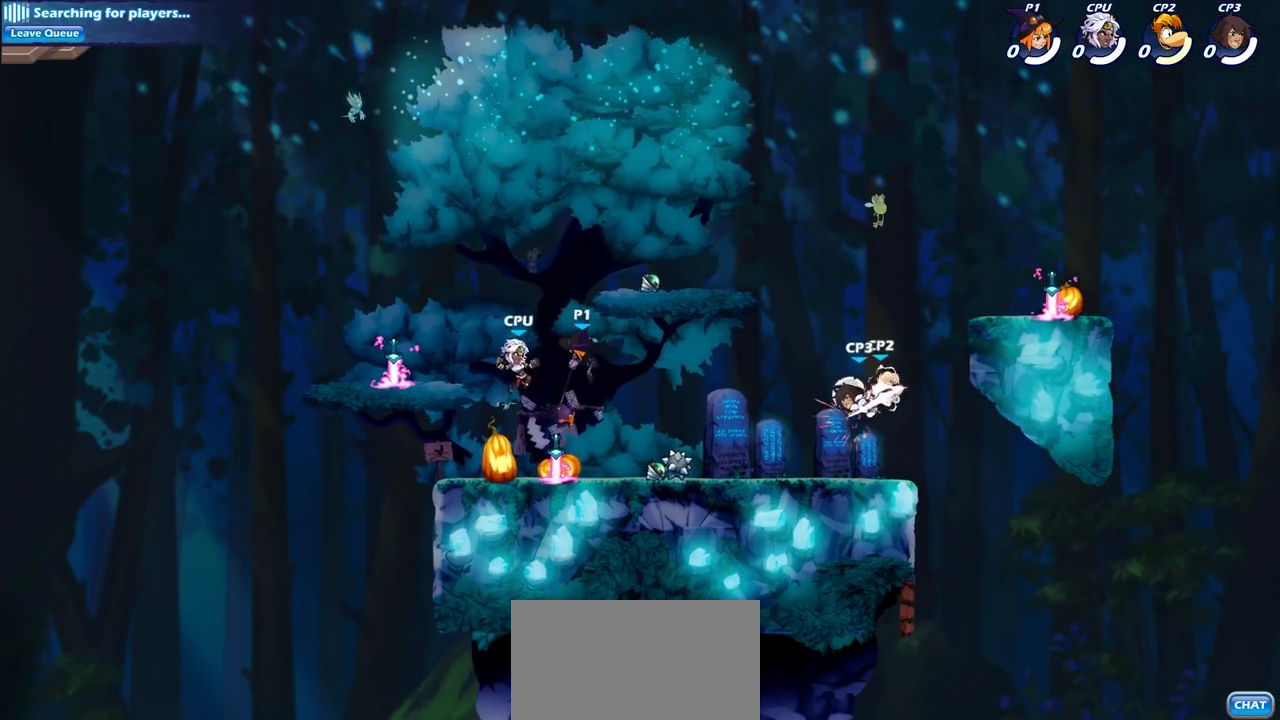
{"dt_ms": 700, "buttons": [], "left_stick": "center", "right_stick": "center", "events": [[250, "left_stick", "right"], [383, "SQUARE", "down"], [467, "SQUARE", "up"], [533, "left_stick", "center"]]}
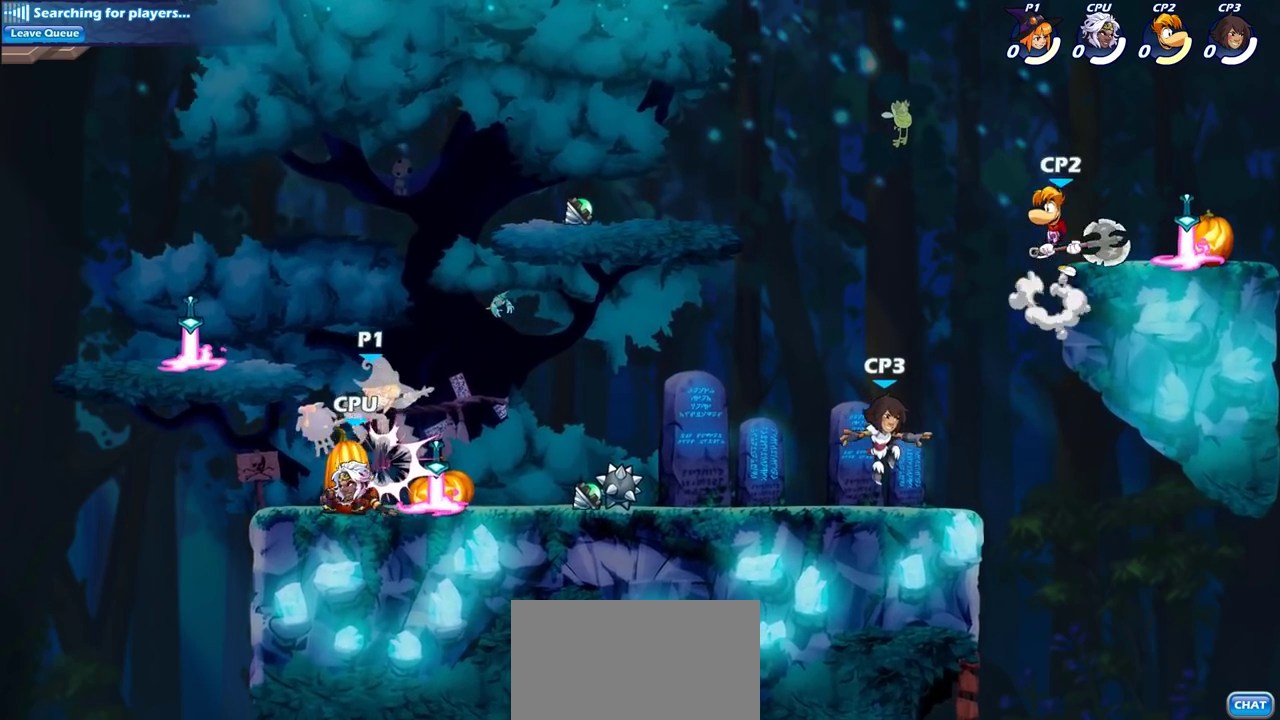
{"dt_ms": 500, "buttons": ["R2"], "left_stick": "center", "right_stick": "center", "events": [[117, "left_stick", "right"], [233, "left_stick", "center"], [467, "R2", "down"]]}
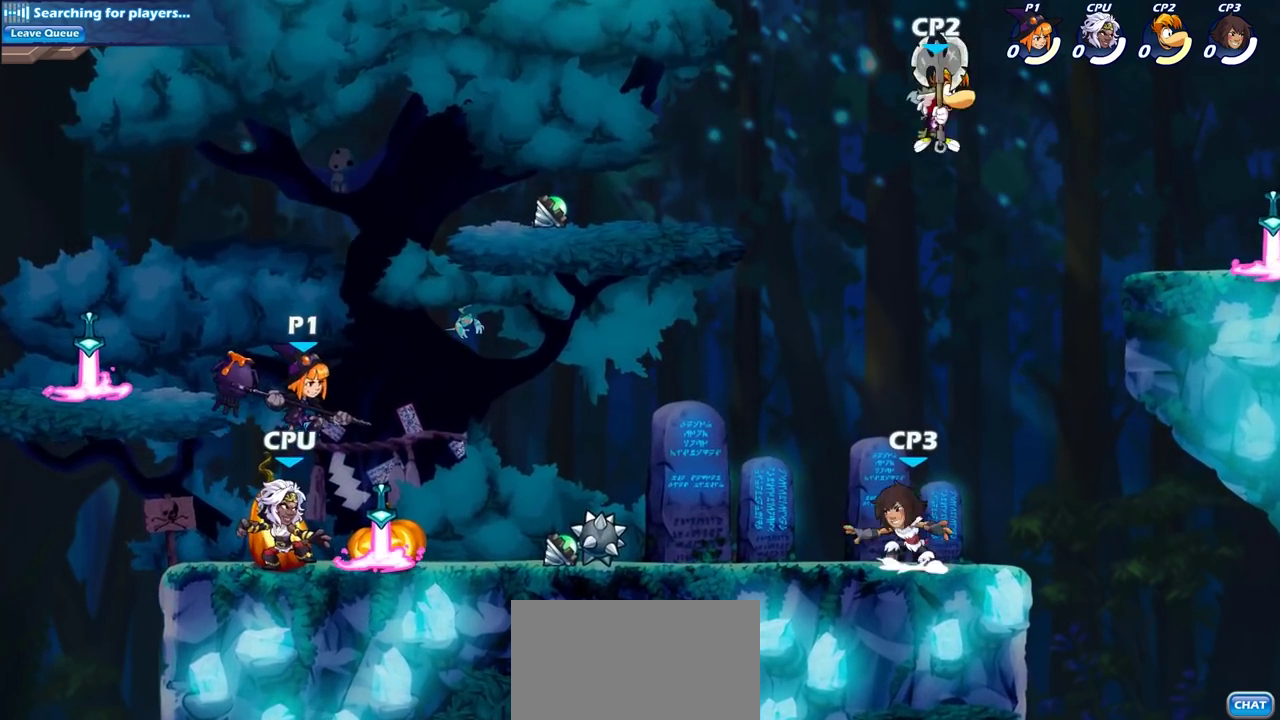
{"dt_ms": 300, "buttons": ["SQUARE"], "left_stick": "down", "right_stick": "center", "events": [[183, "left_stick", "down"], [233, "SQUARE", "down"], [267, "R2", "up"]]}